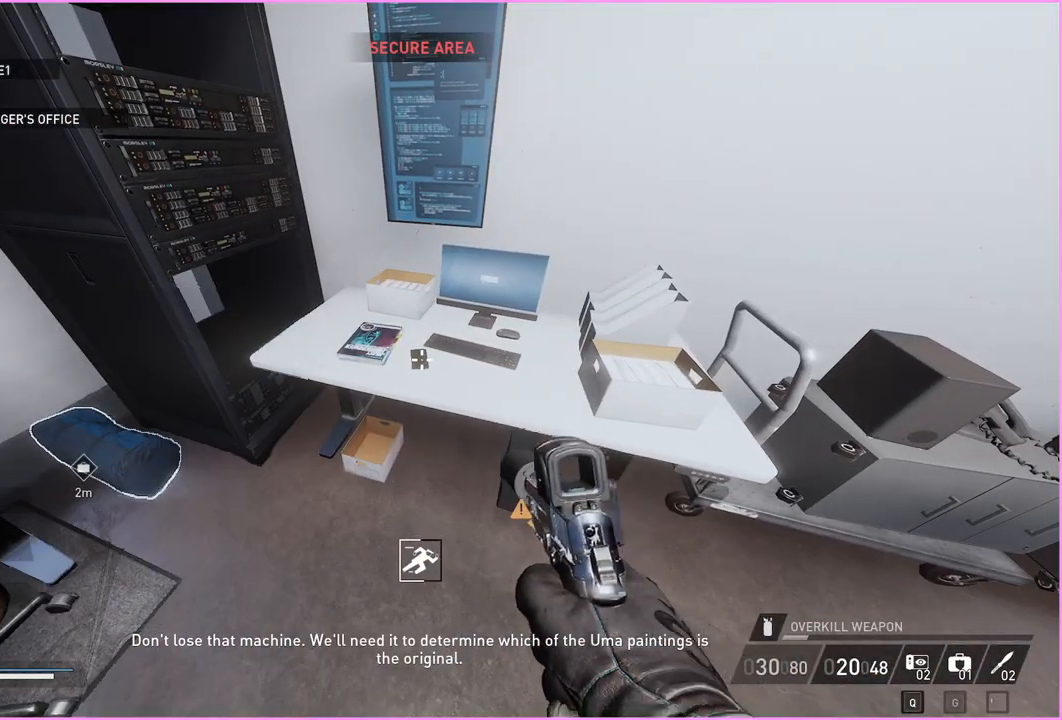
Gameplay with keyboard and mouse; each line is a JSON object with the keys and mouse buttons held at the frame after it. "events" lists presses ("down") and releases ("up") of "1", "2", "3", "4", "5", "a", "alt", "b", "c", "ctrl", "d", "down", "e", "escape", "f", "g", "left", "q", "r", "right", "s", "shift", "space", "t", "tab", "up", "v", "w", "x", "z", "mouse_left", "mouse_right" and "mouse_mb4" between this image and that frame as [ms after this image, input, new state], when the widget could be followed in between. "mouse_left", "mouse_right", "mouse_mb4" = the "left", "right", "mb4" buttons of the "mouse" list. No other keys are recorded. Mouse movement is not recorded.
{"keys": ["a", "w"], "mouse": [], "events": [[220, "v", "up"], [340, "w", "down"], [360, "a", "down"]]}
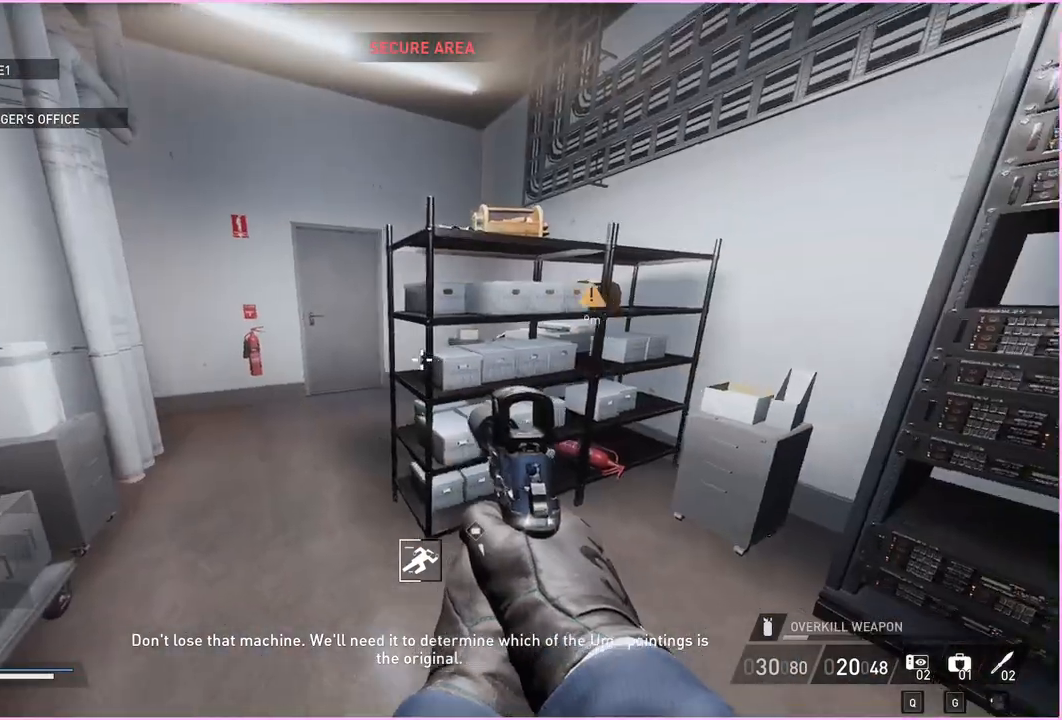
{"keys": ["a", "w"], "mouse": [], "events": []}
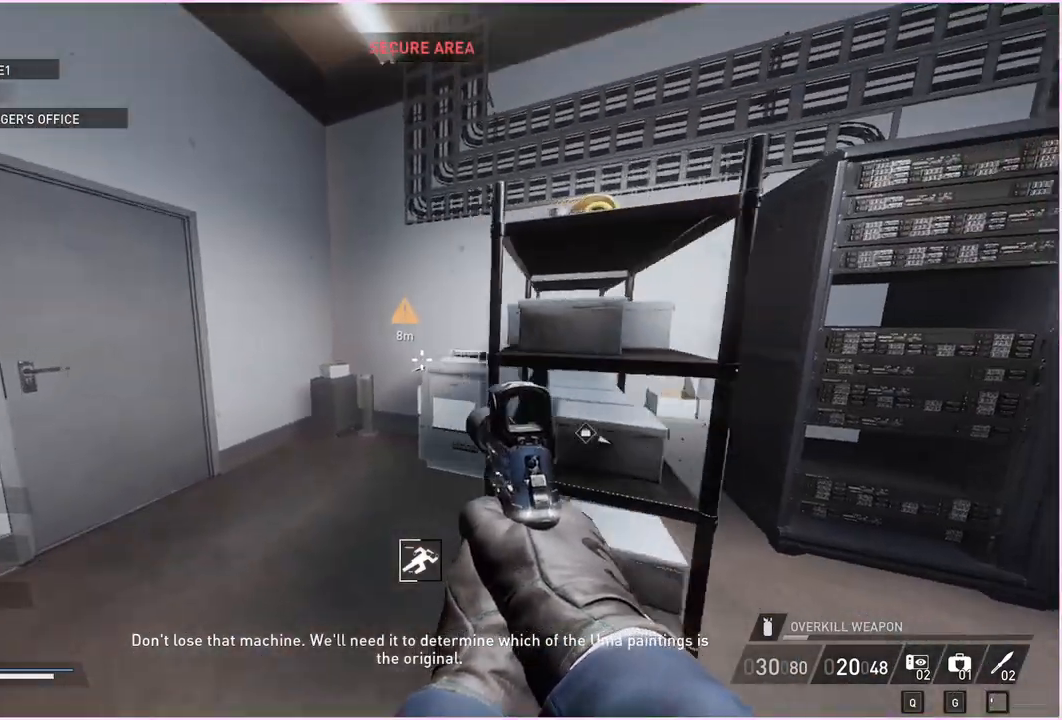
{"keys": ["w"], "mouse": [], "events": [[340, "ctrl", "down"], [460, "ctrl", "up"], [500, "a", "up"]]}
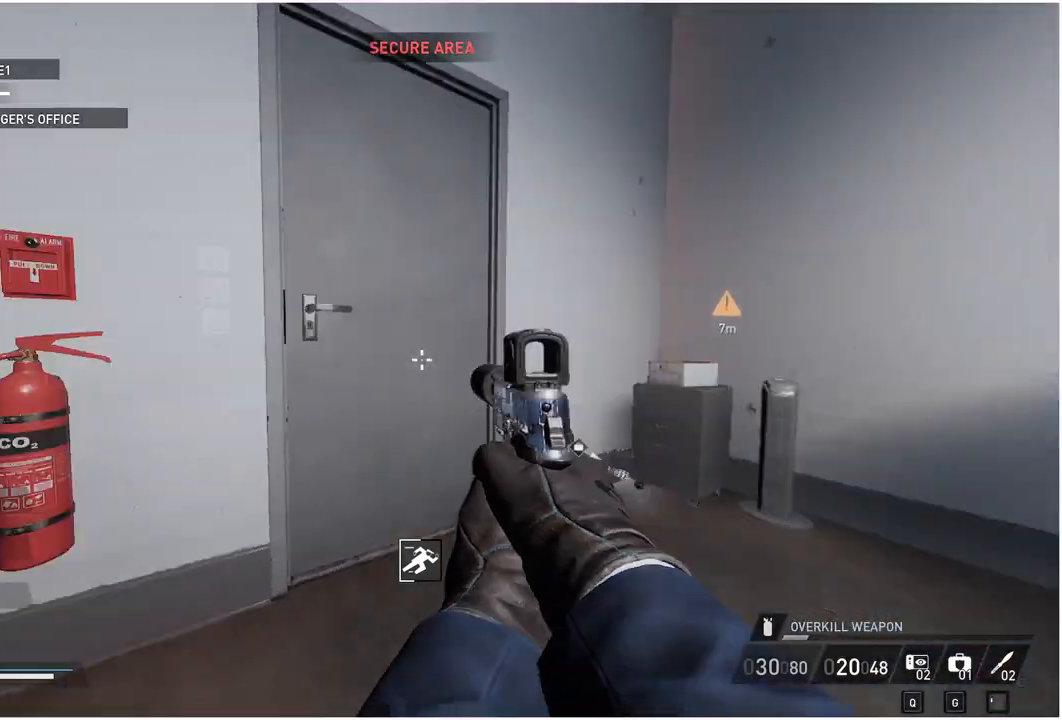
{"keys": ["d", "w"], "mouse": [], "events": [[20, "v", "down"], [140, "v", "up"], [160, "d", "down"], [240, "d", "up"], [380, "d", "down"]]}
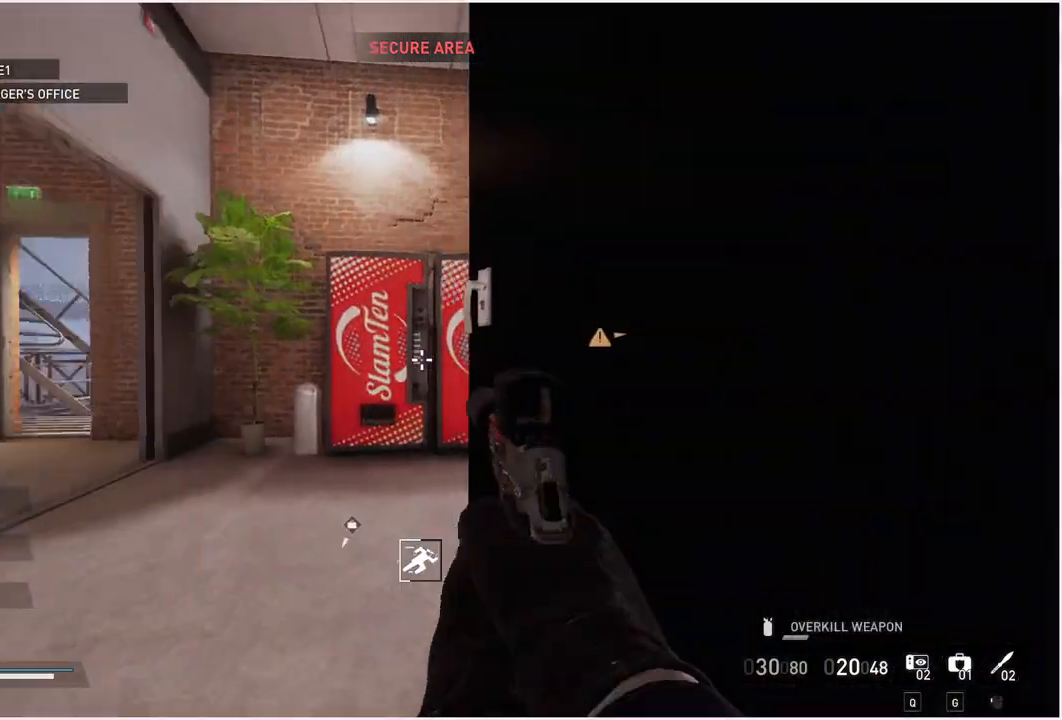
{"keys": ["a", "w"], "mouse": [], "events": [[120, "w", "up"], [240, "w", "down"], [280, "d", "up"], [420, "a", "down"]]}
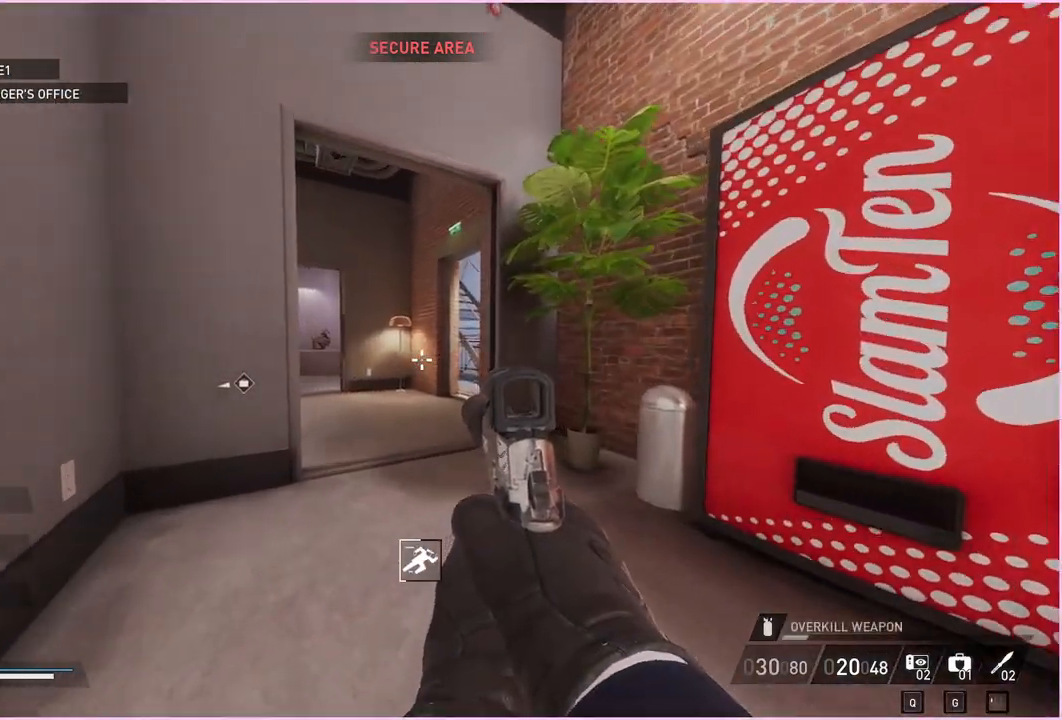
{"keys": ["w"], "mouse": [], "events": [[140, "a", "up"]]}
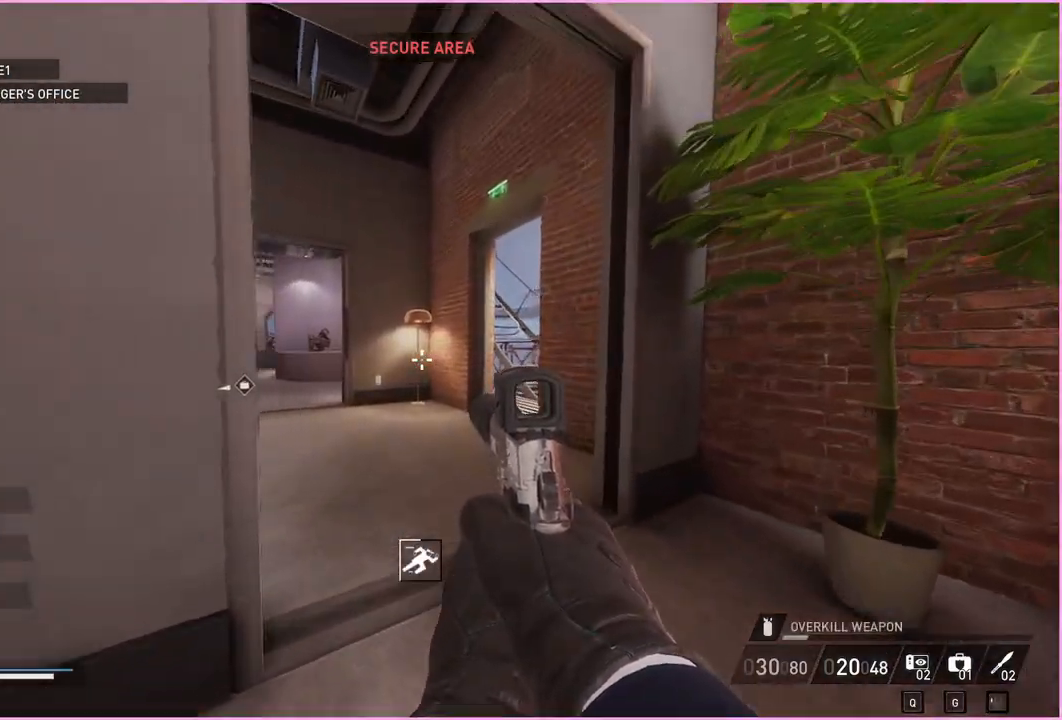
{"keys": ["w"], "mouse": [], "events": [[140, "d", "down"], [340, "d", "up"]]}
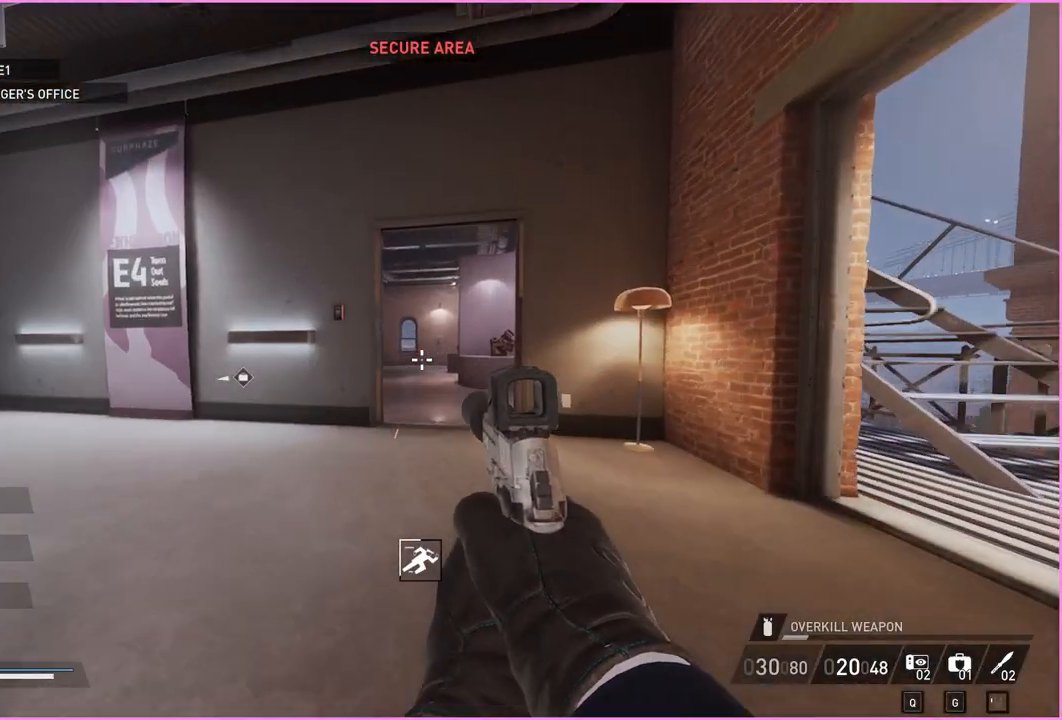
{"keys": ["shift", "w"], "mouse": [], "events": [[100, "d", "down"], [180, "d", "up"], [500, "shift", "down"]]}
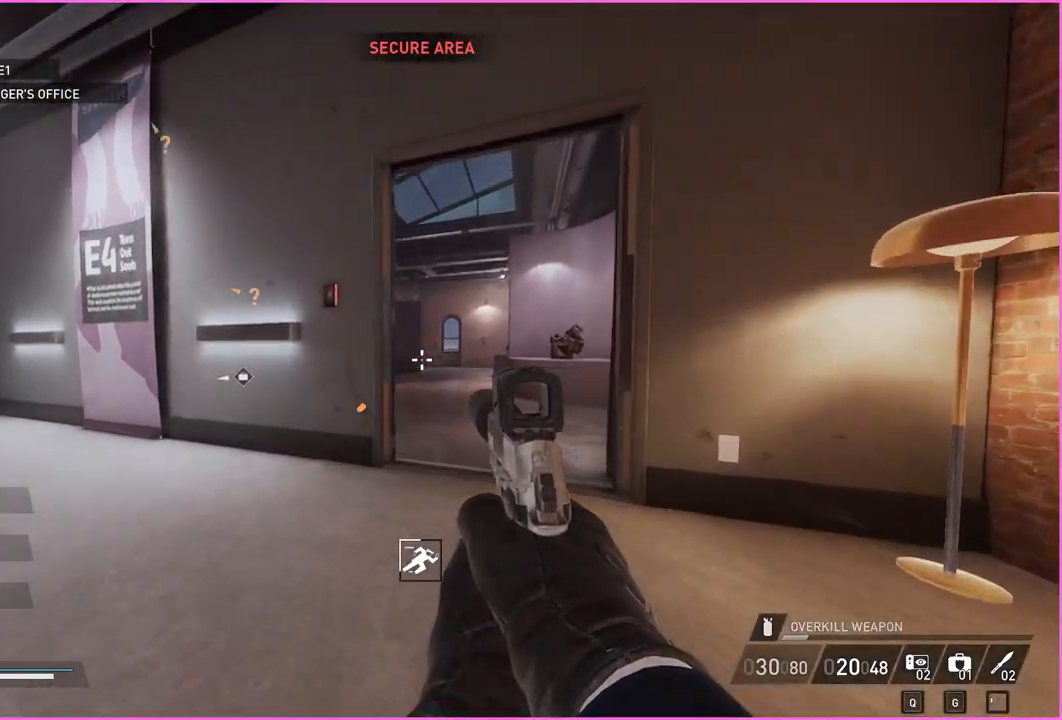
{"keys": ["w"], "mouse": [], "events": [[20, "ctrl", "down"], [100, "ctrl", "up"], [100, "shift", "up"]]}
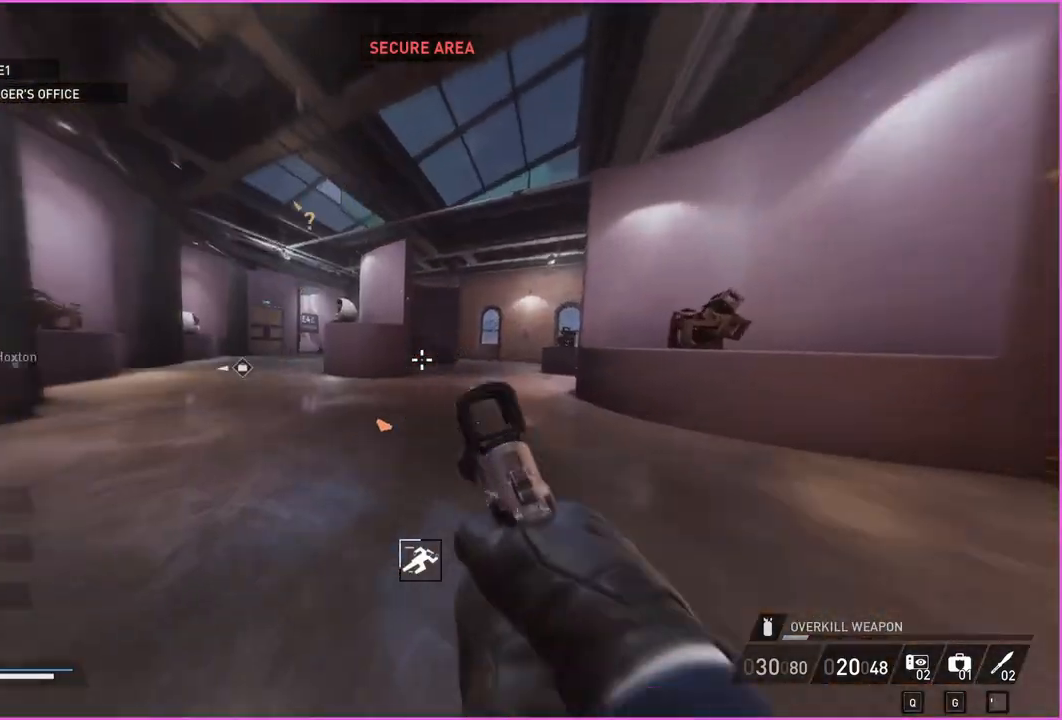
{"keys": ["w"], "mouse": [], "events": []}
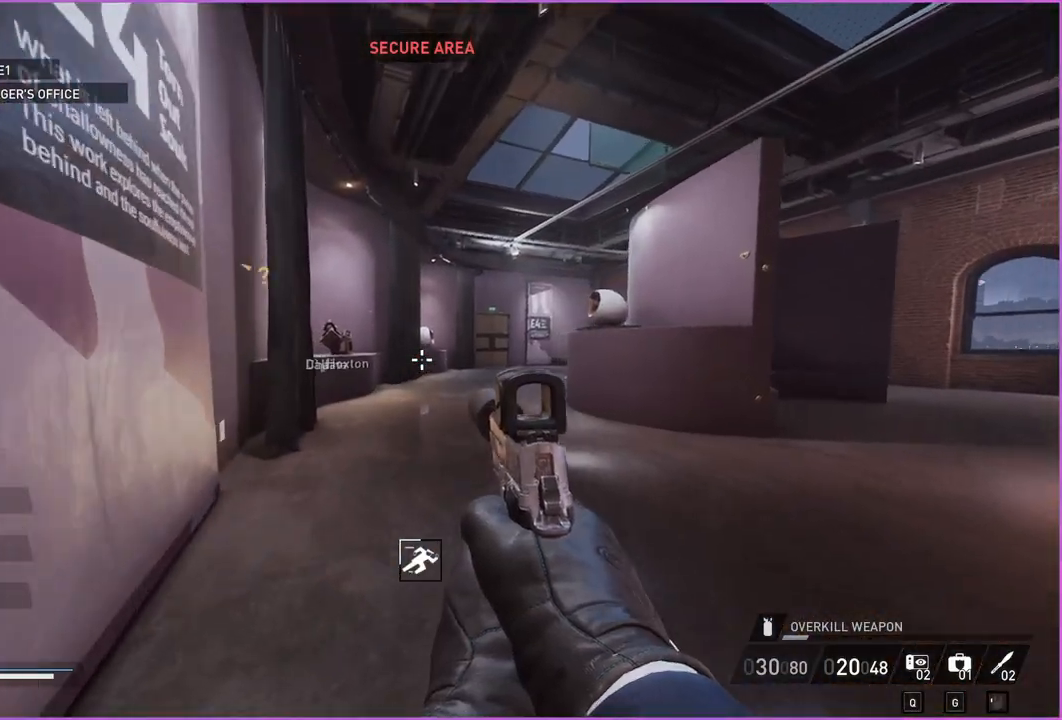
{"keys": ["a", "w"], "mouse": [], "events": [[120, "a", "down"]]}
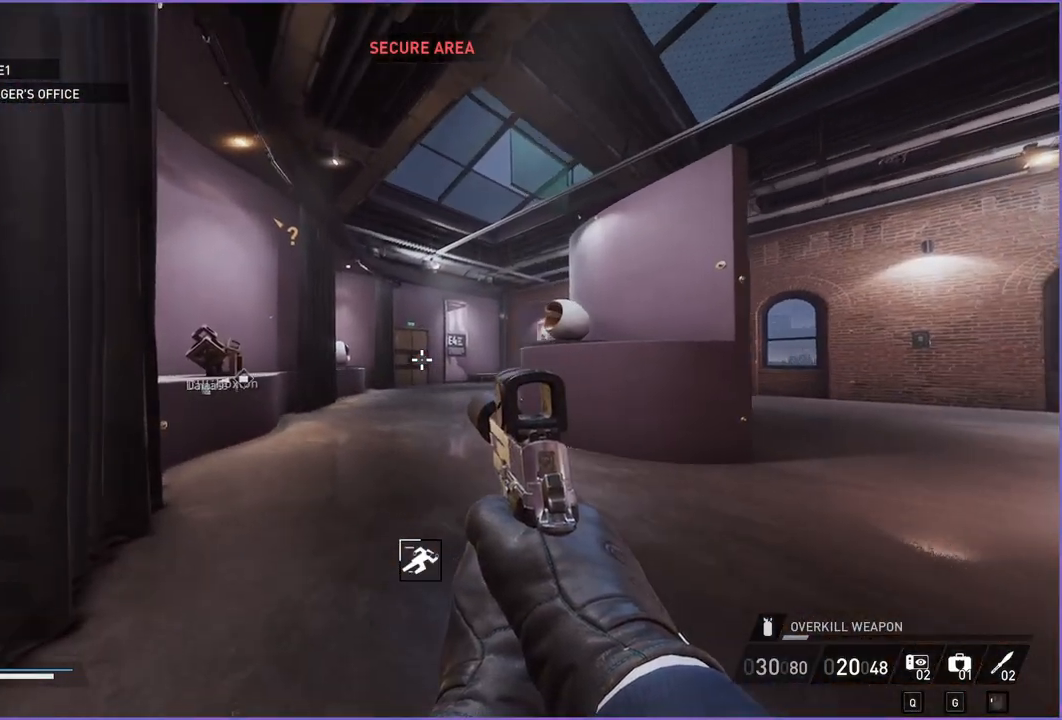
{"keys": ["w"], "mouse": [], "events": [[160, "a", "up"]]}
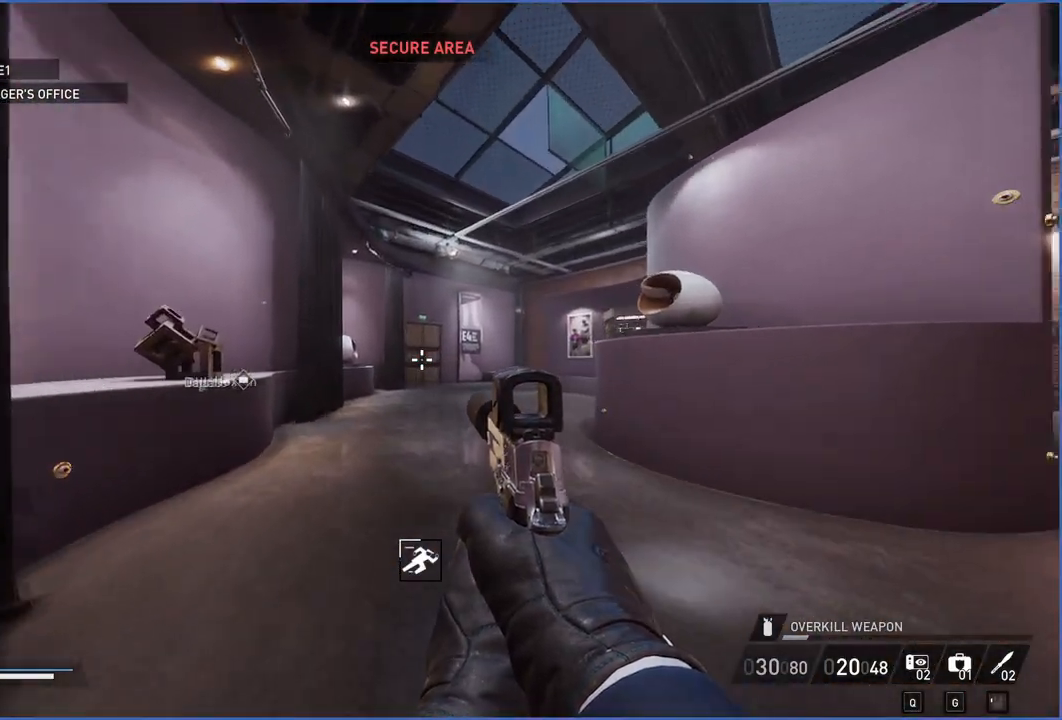
{"keys": ["w"], "mouse": [], "events": [[80, "shift", "down"], [100, "ctrl", "down"], [220, "ctrl", "up"], [220, "shift", "up"]]}
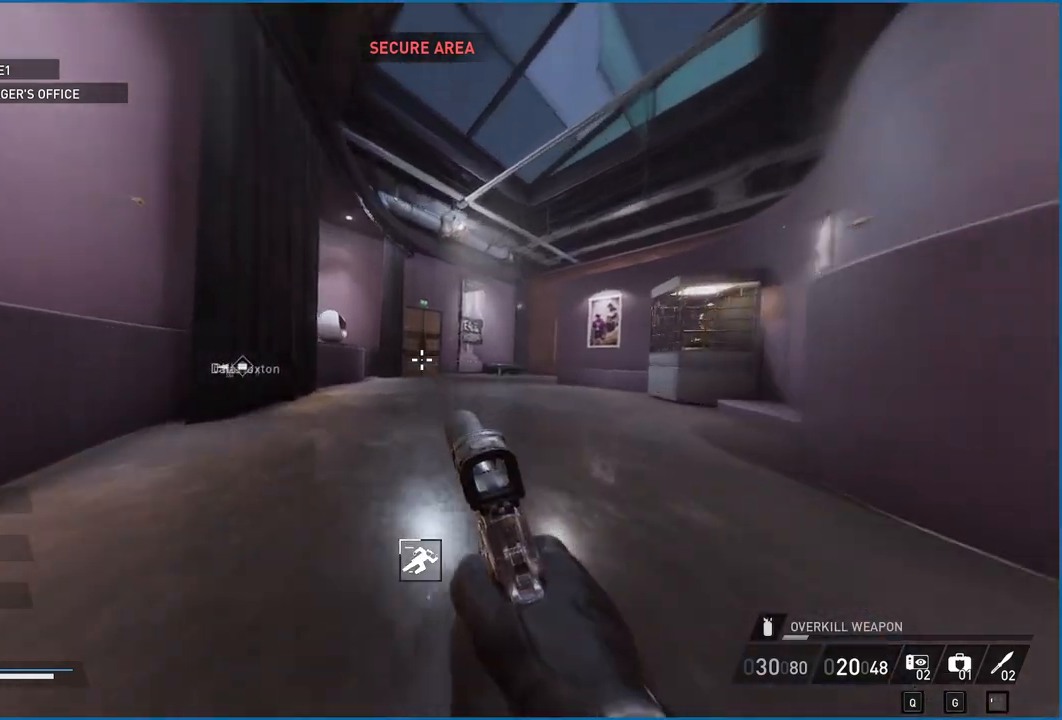
{"keys": ["w"], "mouse": [], "events": []}
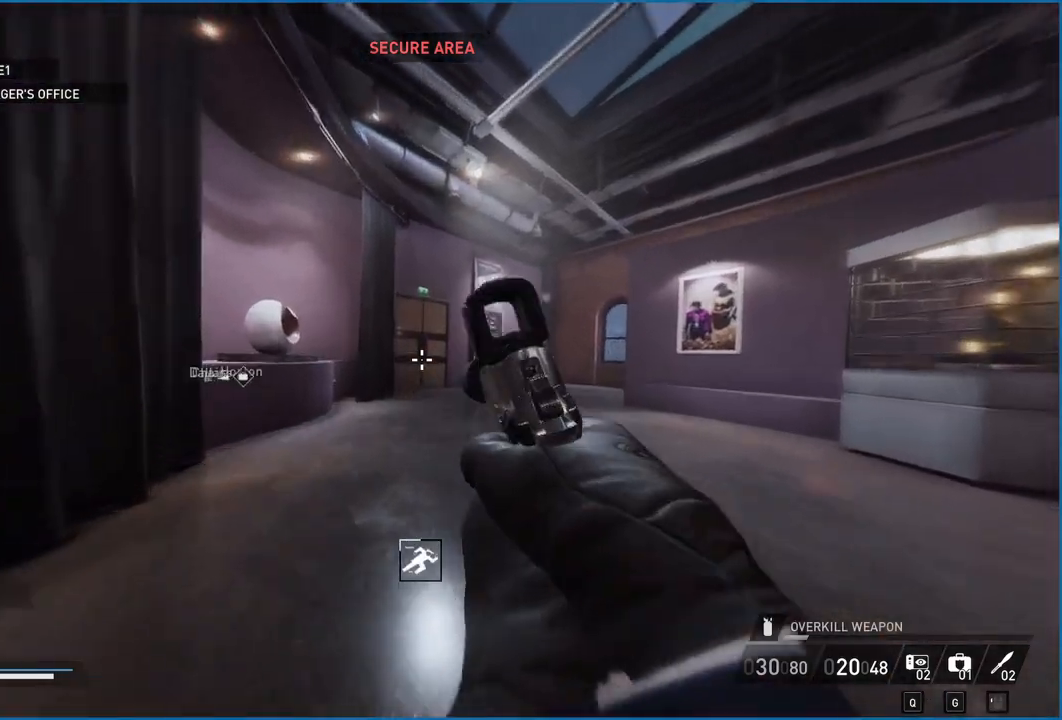
{"keys": ["w"], "mouse": [], "events": []}
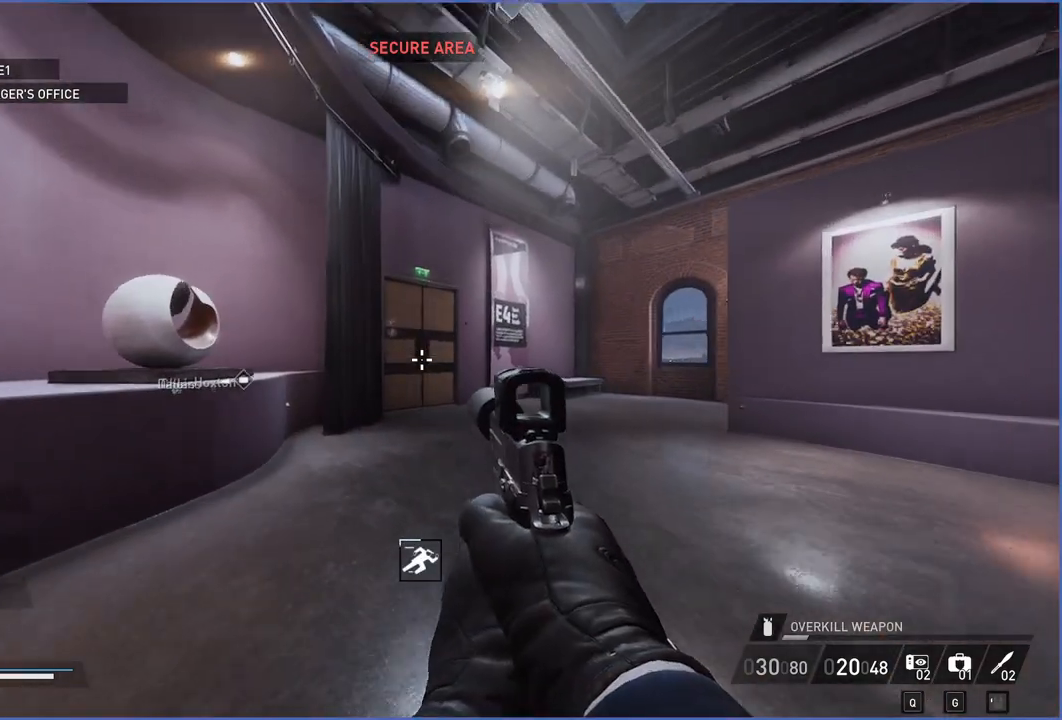
{"keys": ["w"], "mouse": [], "events": []}
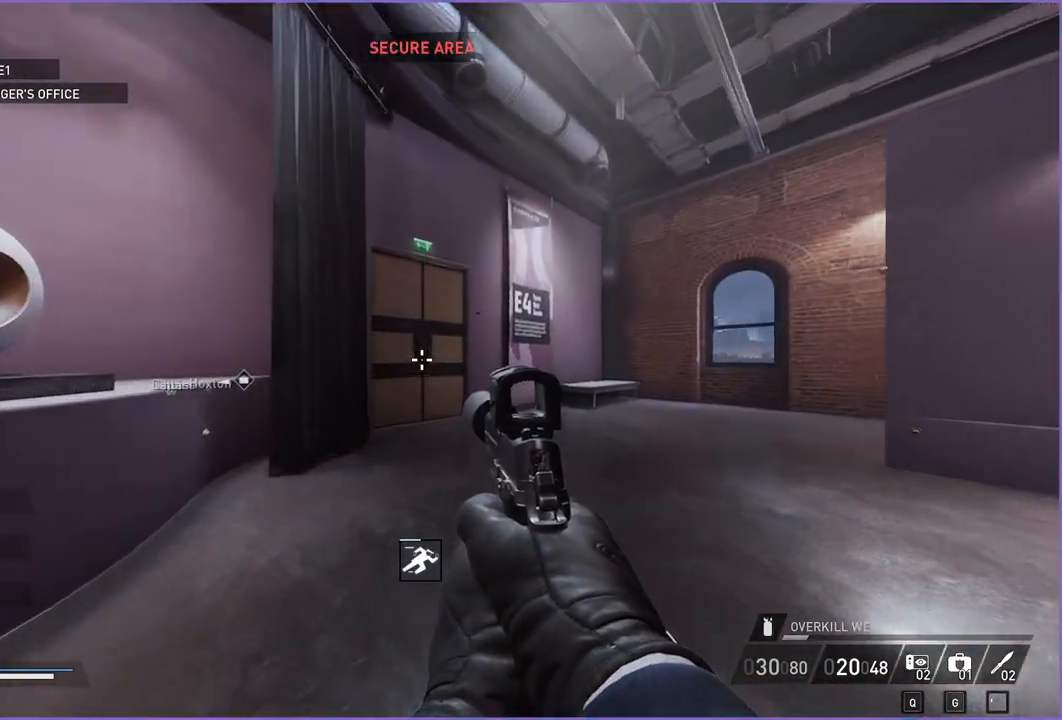
{"keys": ["w"], "mouse": [], "events": []}
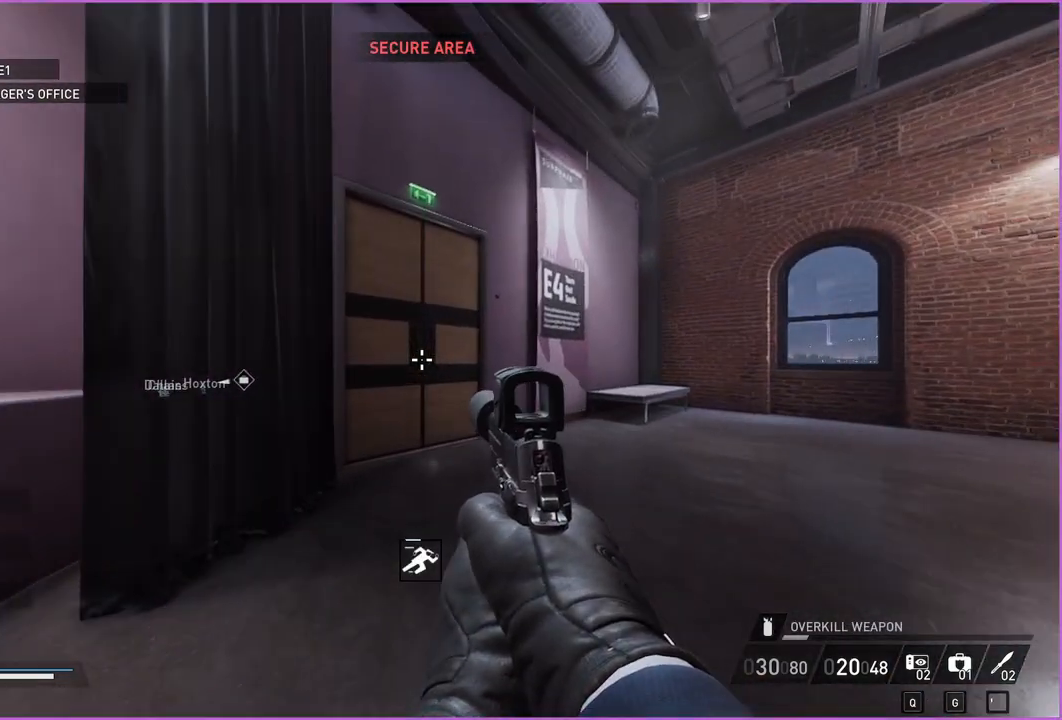
{"keys": ["v", "w"], "mouse": [], "events": [[440, "v", "down"]]}
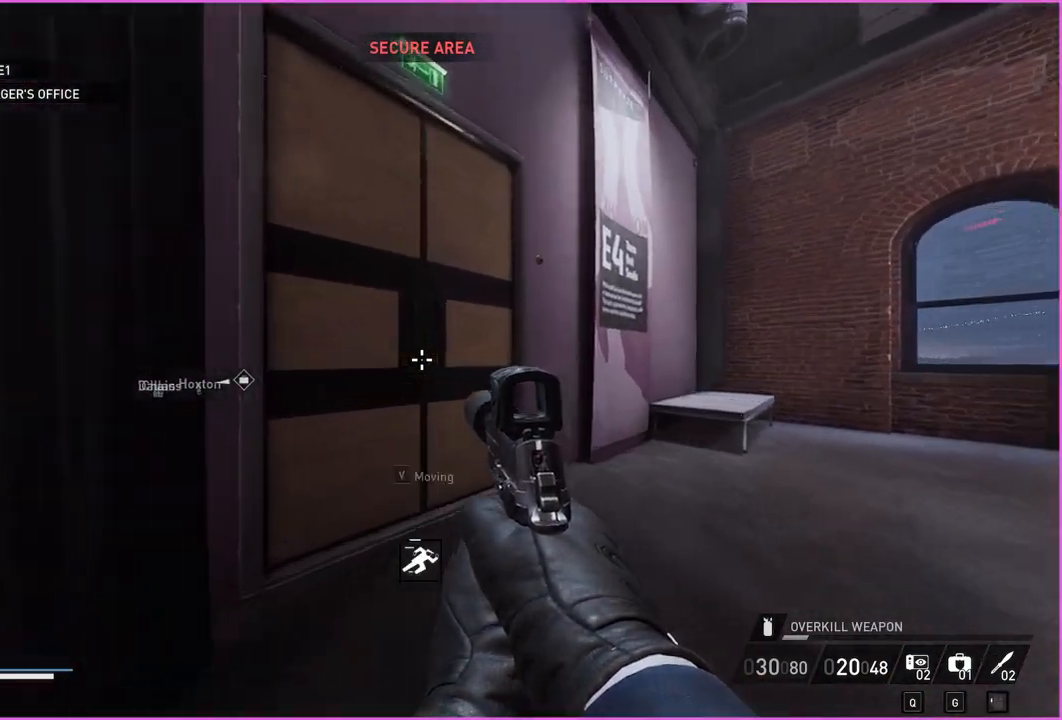
{"keys": ["w"], "mouse": [], "events": [[40, "v", "up"], [100, "v", "down"], [240, "v", "up"], [300, "d", "down"], [440, "d", "up"]]}
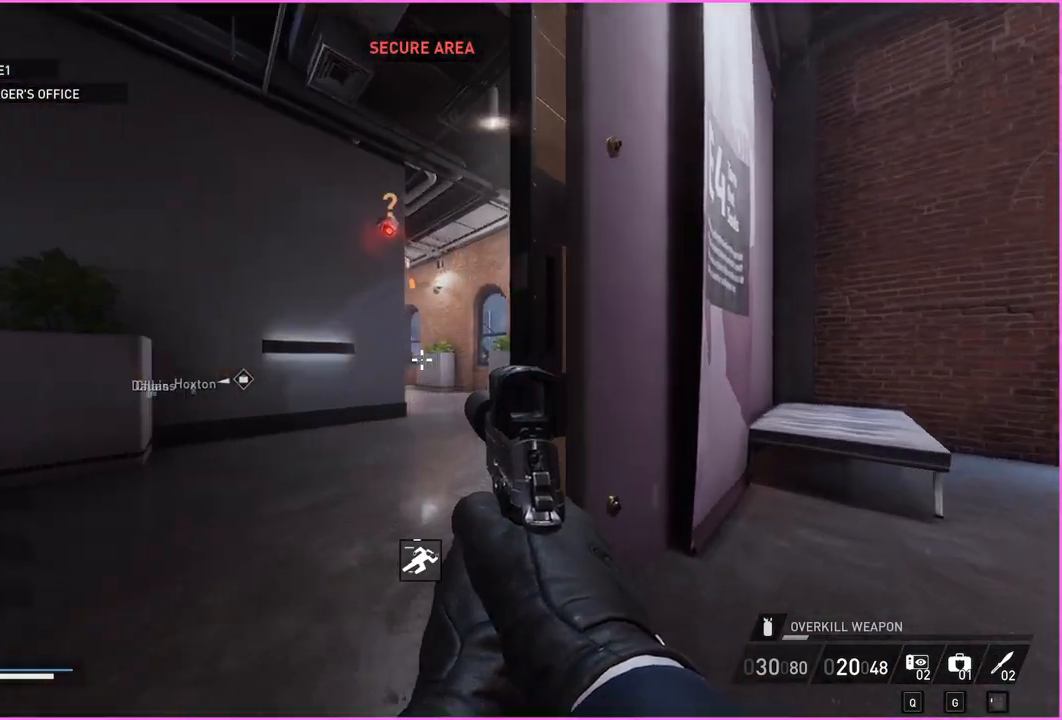
{"keys": ["w"], "mouse": [], "events": []}
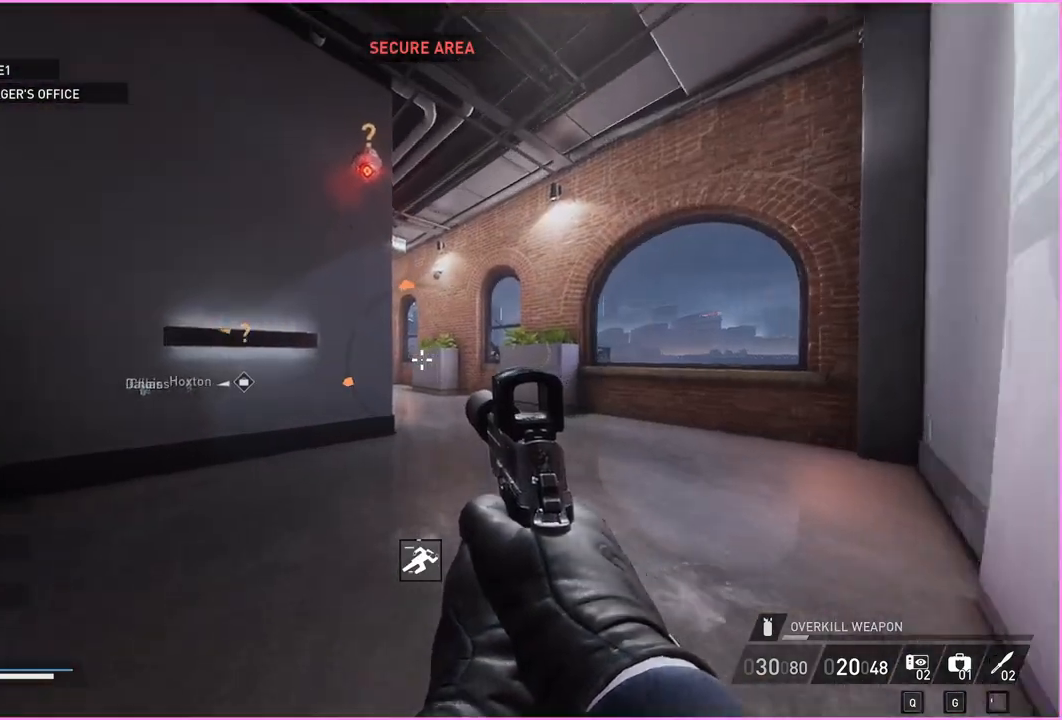
{"keys": ["w"], "mouse": [], "events": [[80, "ctrl", "down"], [80, "shift", "down"], [240, "ctrl", "up"], [240, "shift", "up"]]}
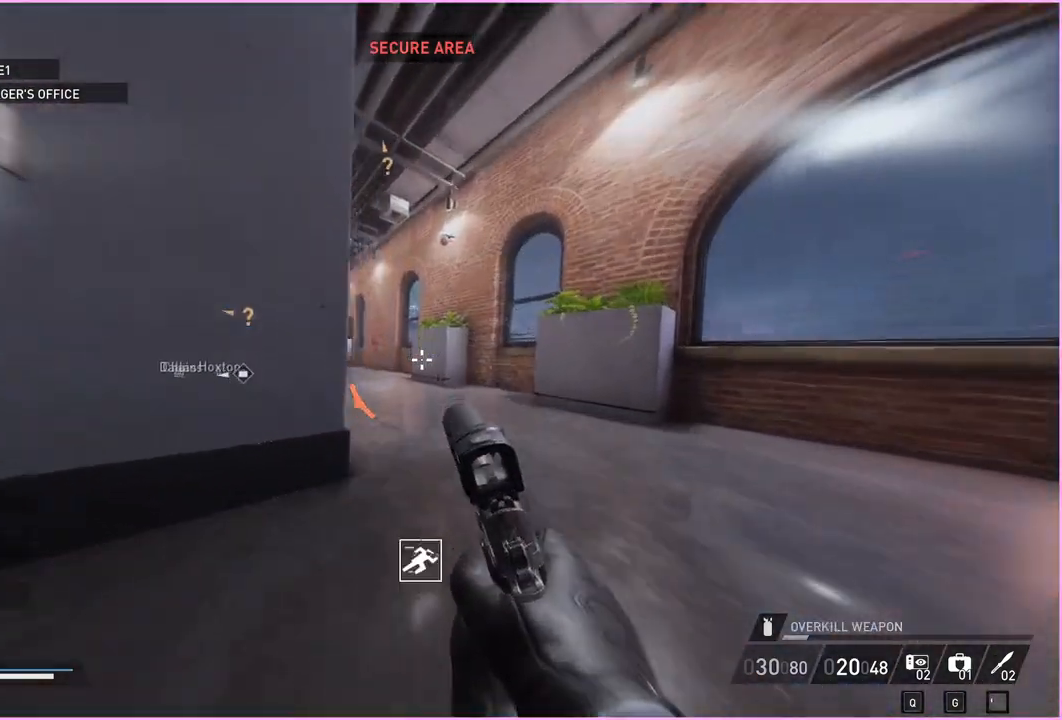
{"keys": ["w"], "mouse": [], "events": []}
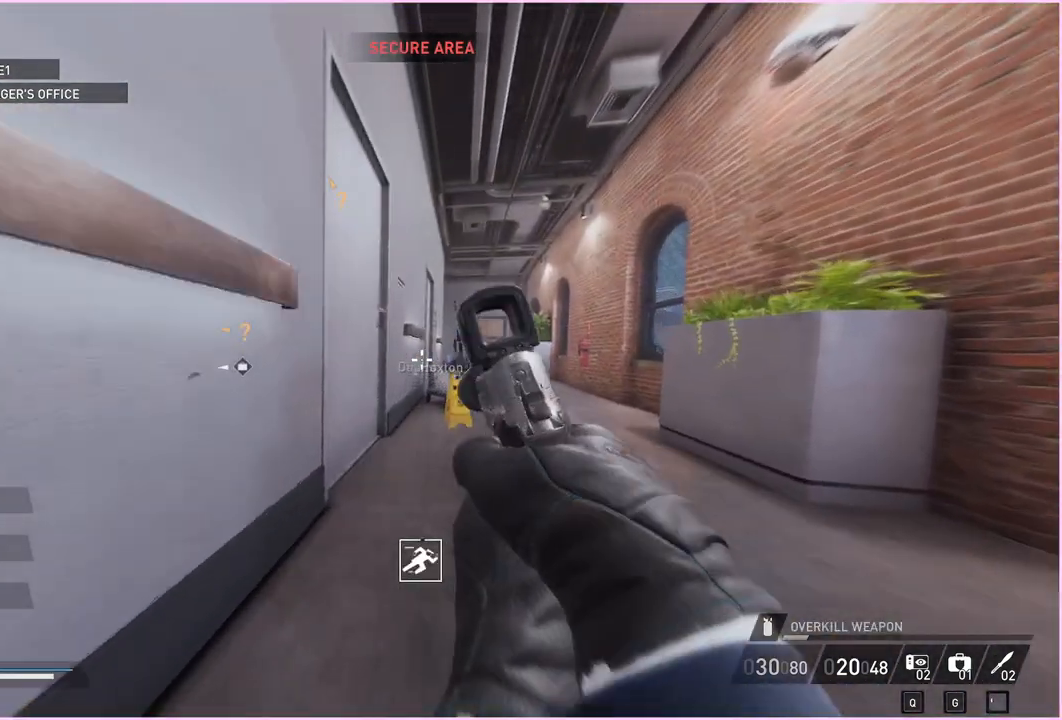
{"keys": ["v", "w"], "mouse": [], "events": [[400, "v", "down"]]}
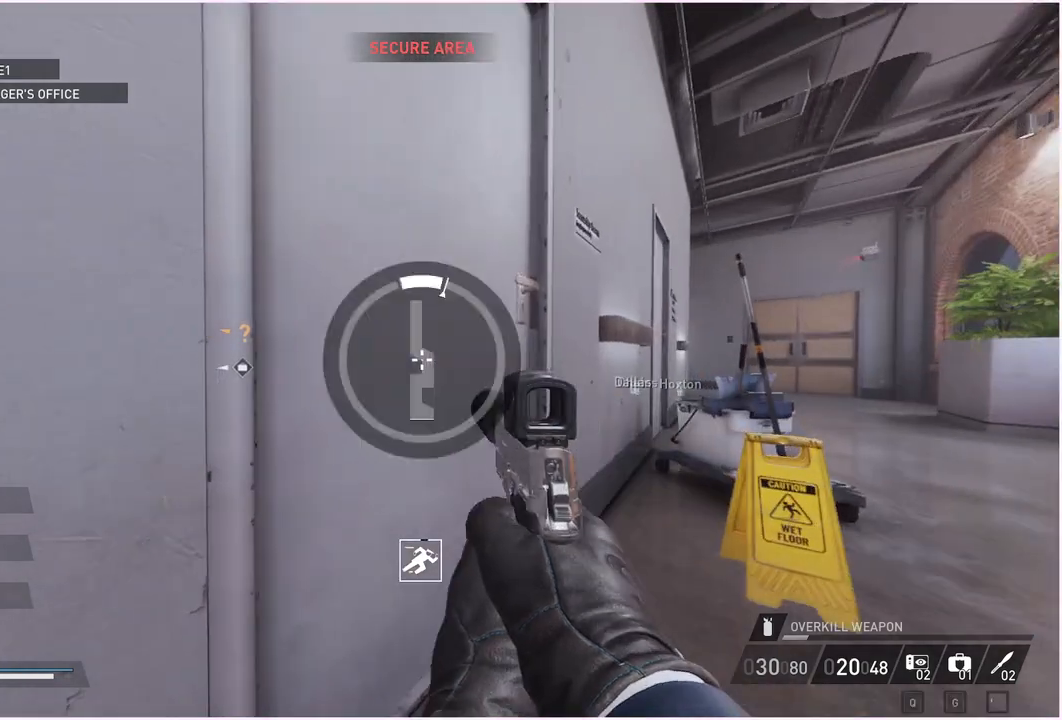
{"keys": [], "mouse": [], "events": [[20, "v", "up"], [120, "w", "up"]]}
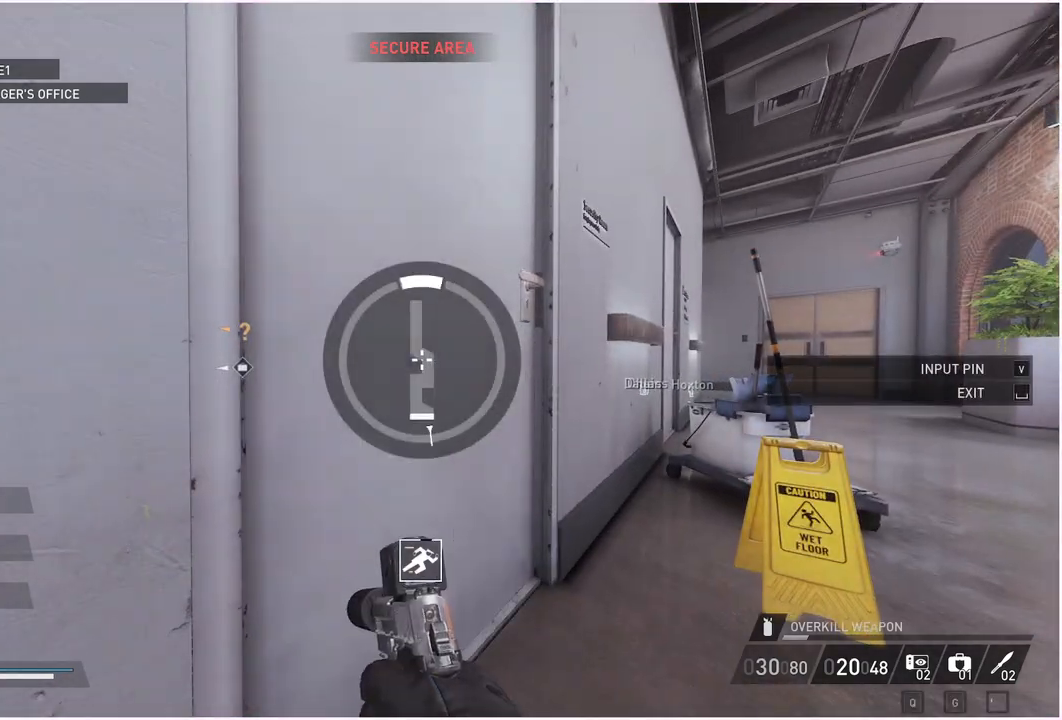
{"keys": [], "mouse": [], "events": []}
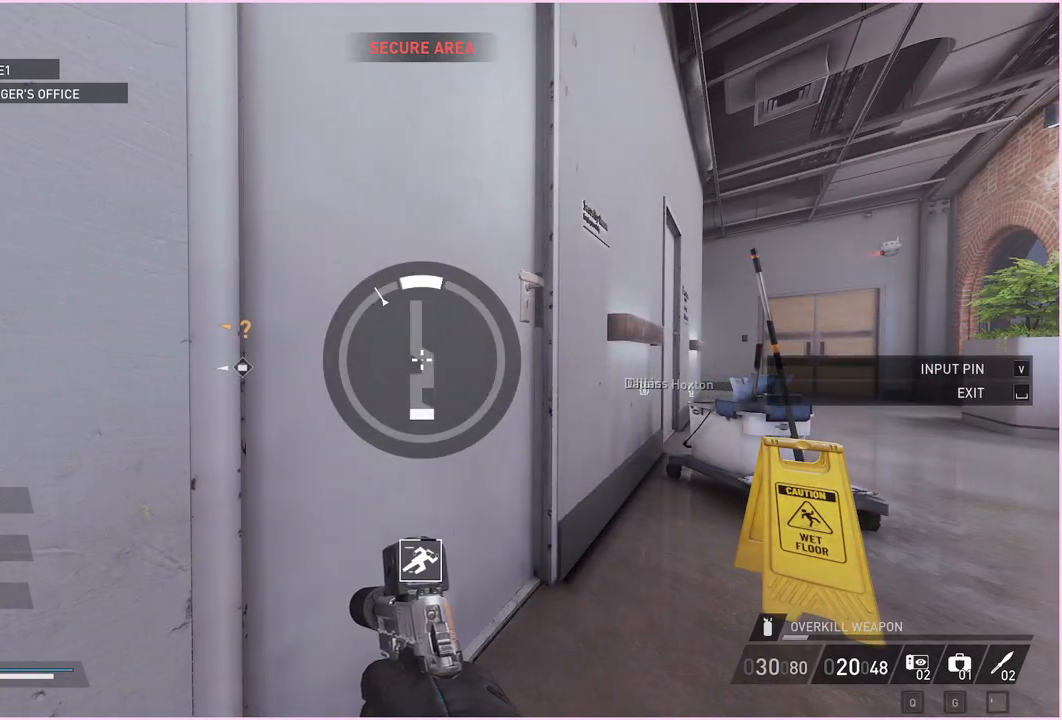
{"keys": ["v", "w"], "mouse": [], "events": [[60, "v", "down"], [180, "v", "up"], [340, "w", "down"], [460, "v", "down"]]}
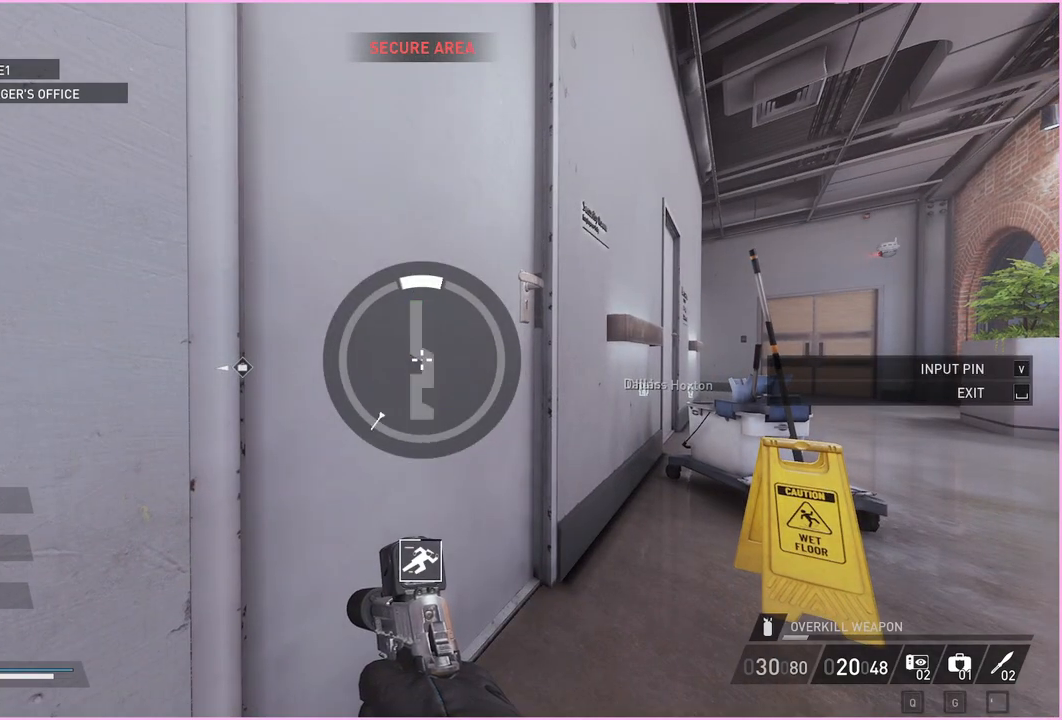
{"keys": ["d"], "mouse": [], "events": [[60, "d", "down"], [80, "v", "up"], [160, "d", "up"], [260, "d", "down"], [440, "w", "up"]]}
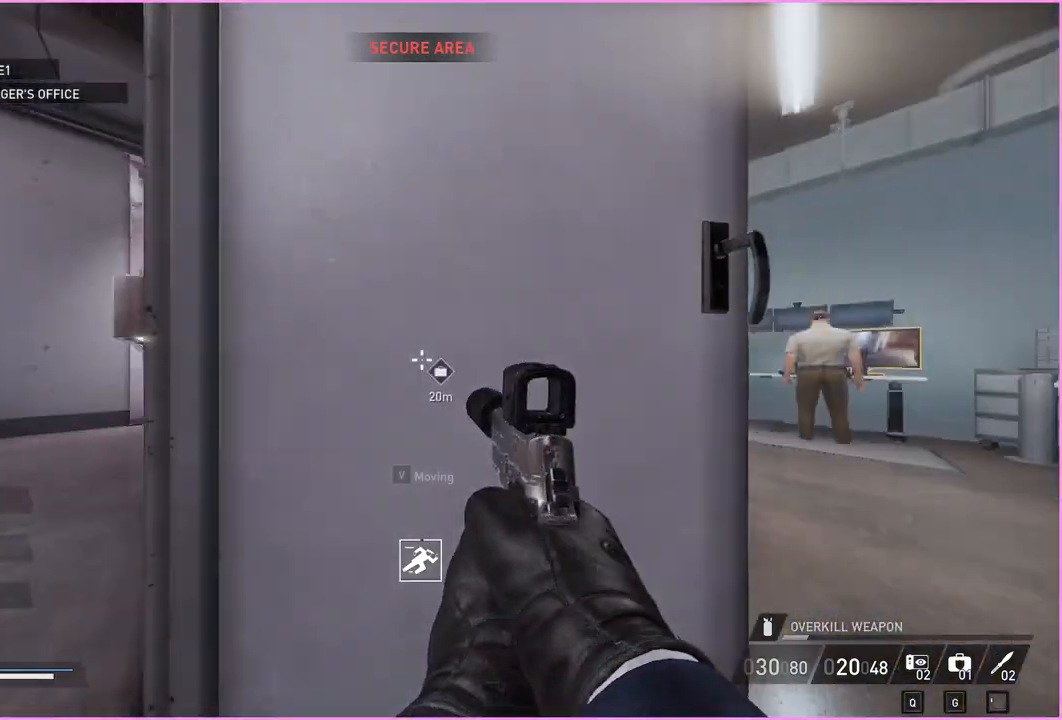
{"keys": [], "mouse": [], "events": [[260, "v", "down"], [380, "v", "up"], [400, "d", "up"]]}
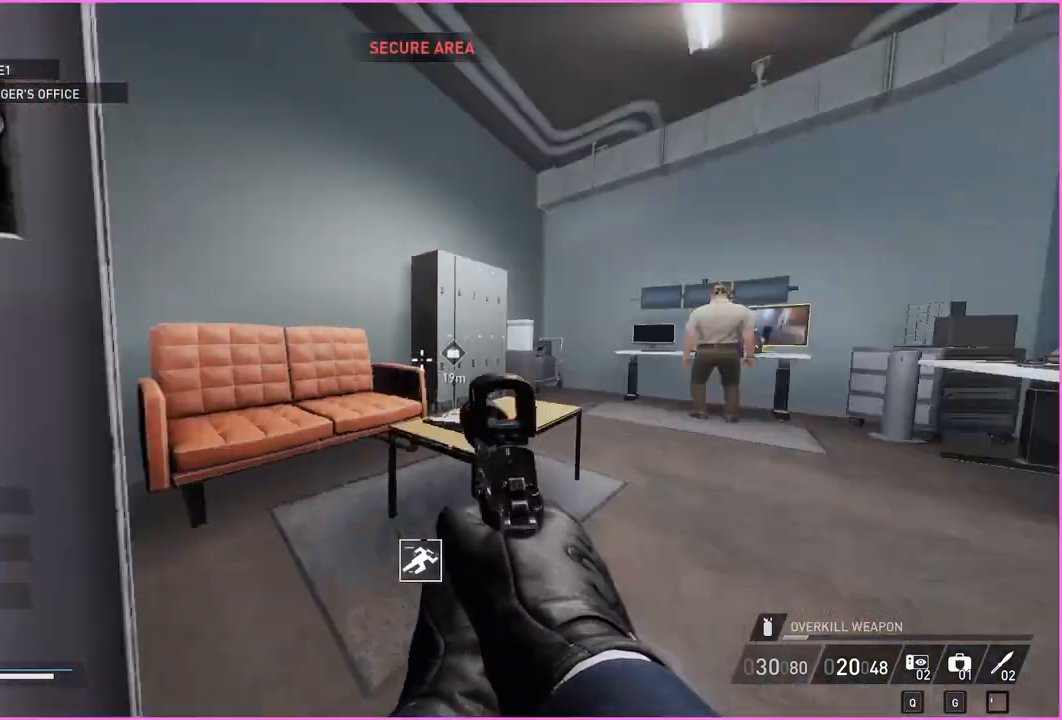
{"keys": [], "mouse": [], "events": []}